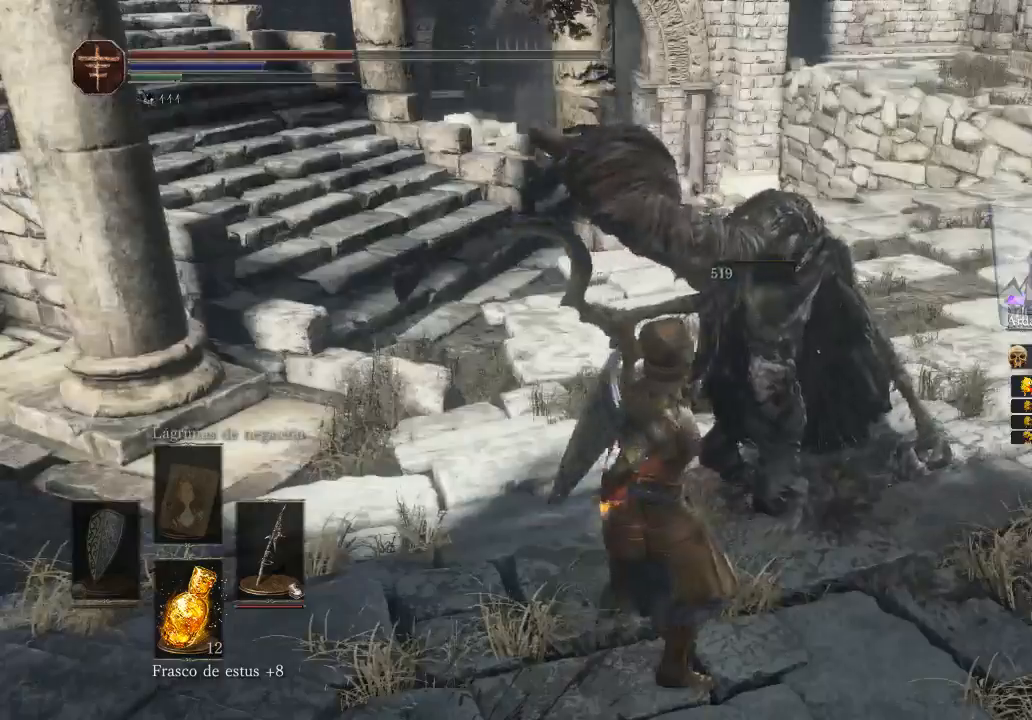
Gameplay with a controller (Xbox layout); each line is a JSON object with the inputs held at the frame after it. "events" lists button and stick changes between this image and that frame as [ms after this image, input, new state], when the widget could be followed in between.
{"buttons": [], "left_stick": "up-right", "right_stick": "left", "events": [[67, "right_stick", "left"], [100, "left_stick", "right"], [500, "left_stick", "up-right"]]}
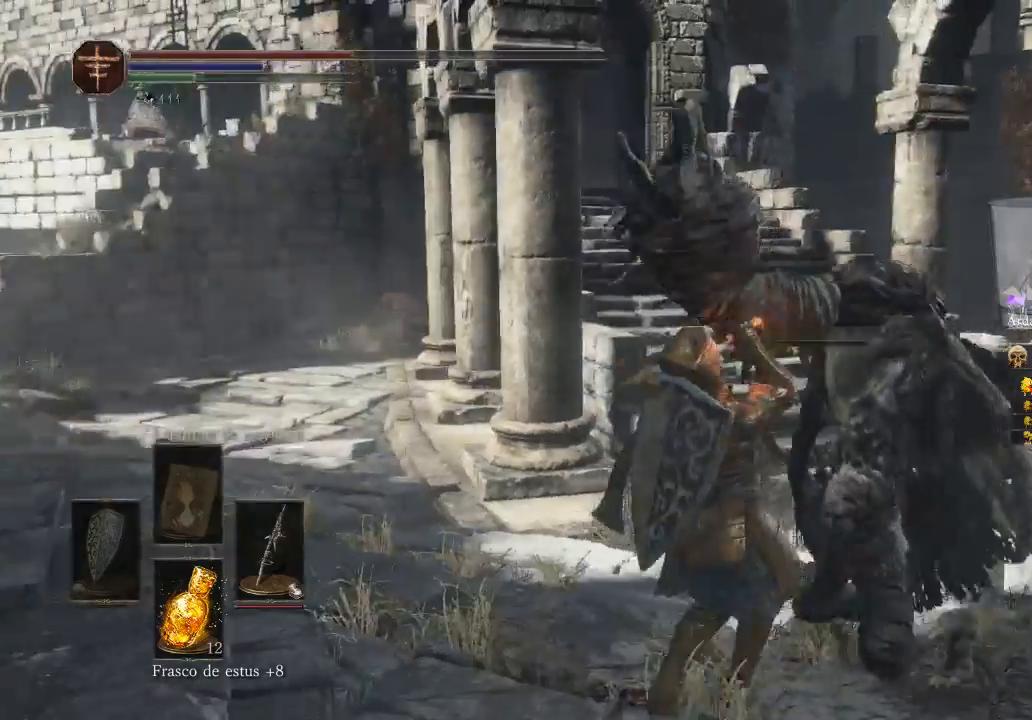
{"buttons": [], "left_stick": "up-right", "right_stick": "center", "events": [[133, "right_stick", "center"]]}
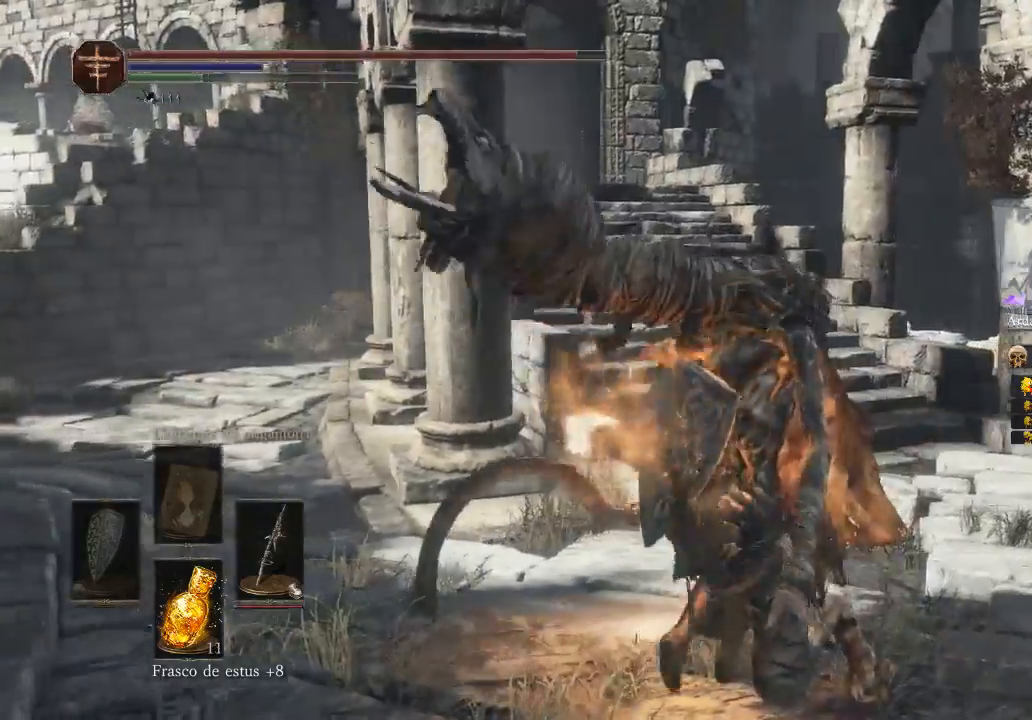
{"buttons": ["B"], "left_stick": "up-right", "right_stick": "center", "events": [[333, "B", "down"]]}
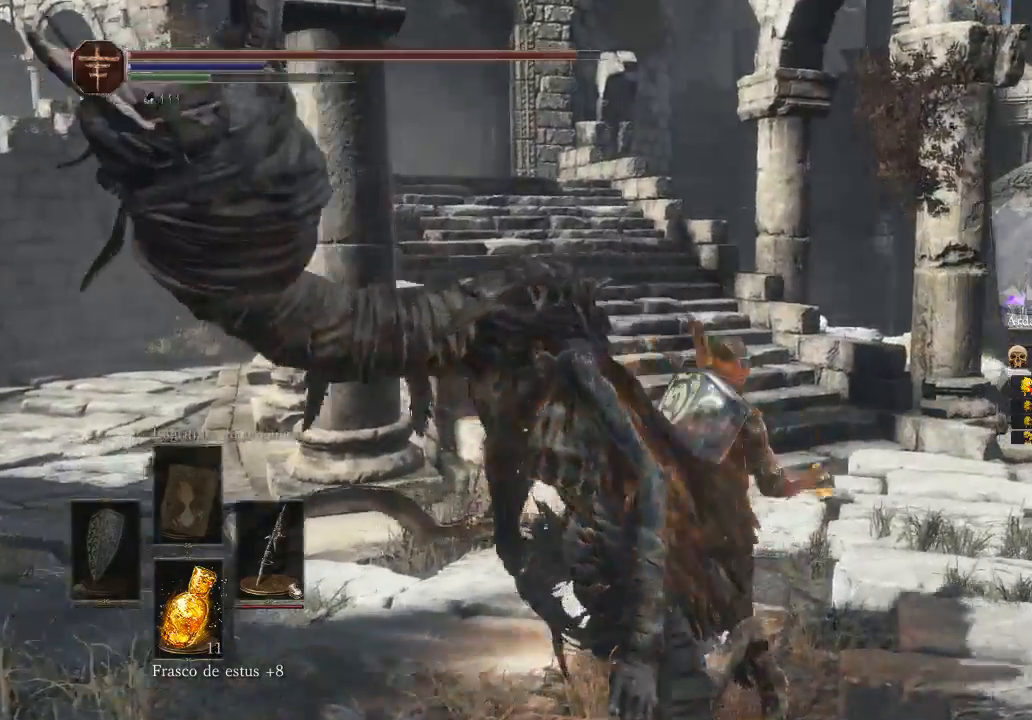
{"buttons": ["B"], "left_stick": "up-right", "right_stick": "center", "events": []}
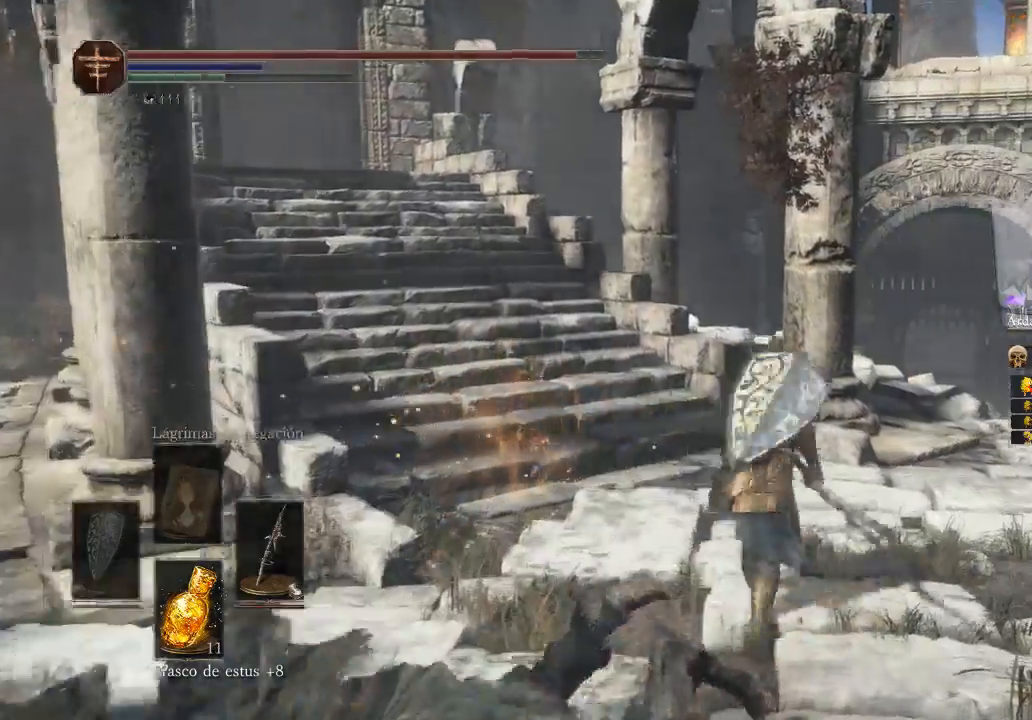
{"buttons": ["B"], "left_stick": "up", "right_stick": "center", "events": [[33, "left_stick", "up"]]}
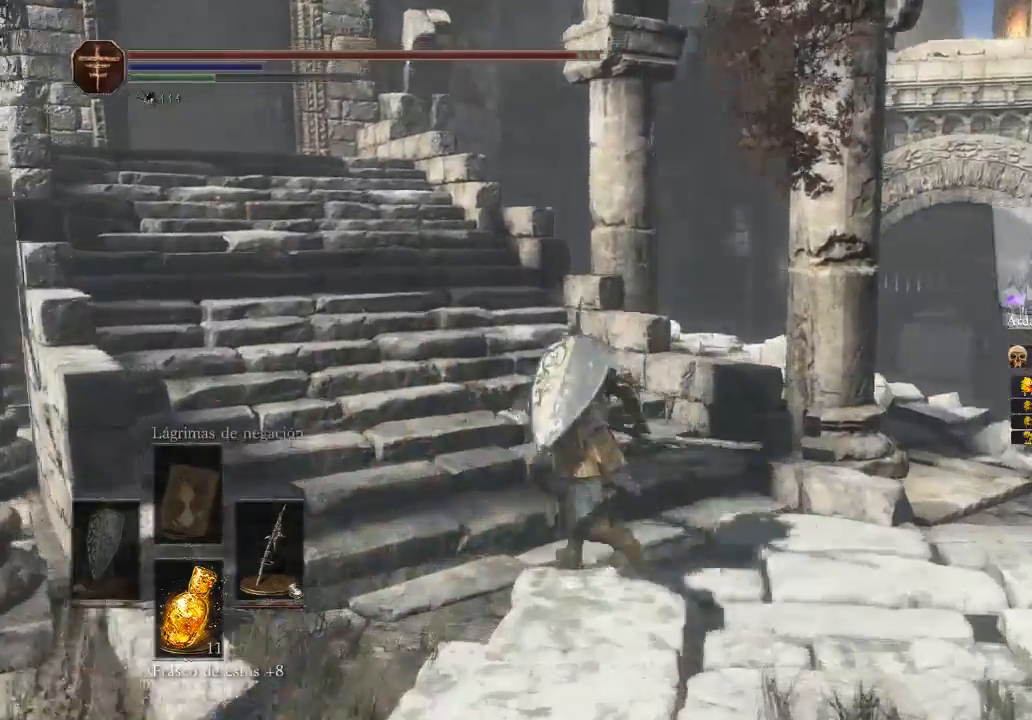
{"buttons": ["B"], "left_stick": "up", "right_stick": "center", "events": []}
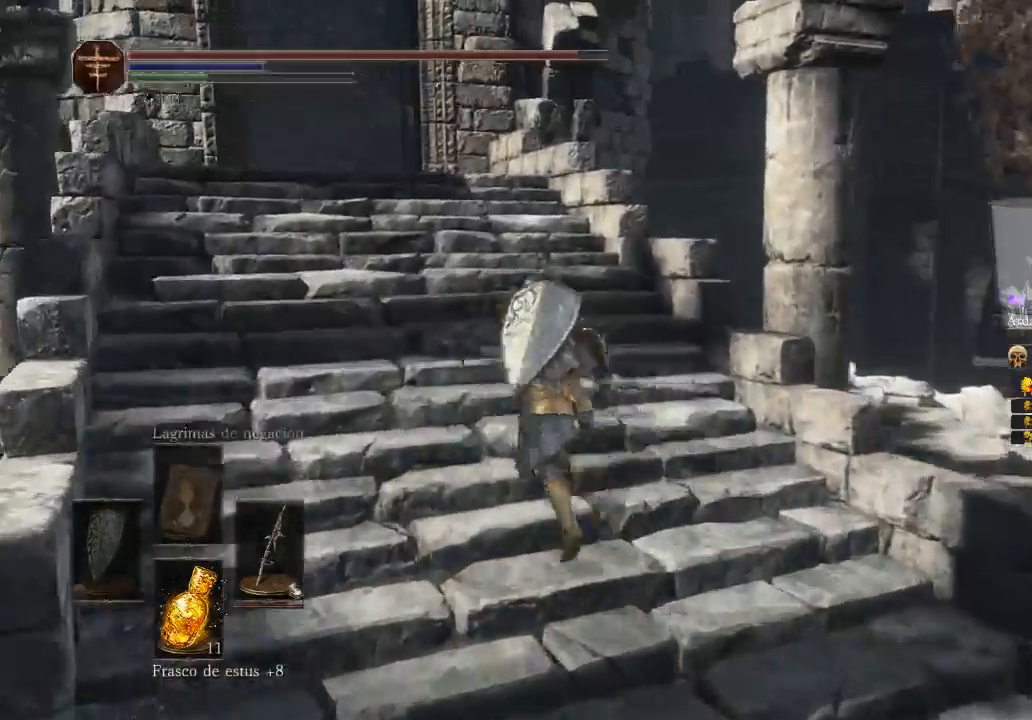
{"buttons": ["B"], "left_stick": "up", "right_stick": "center", "events": []}
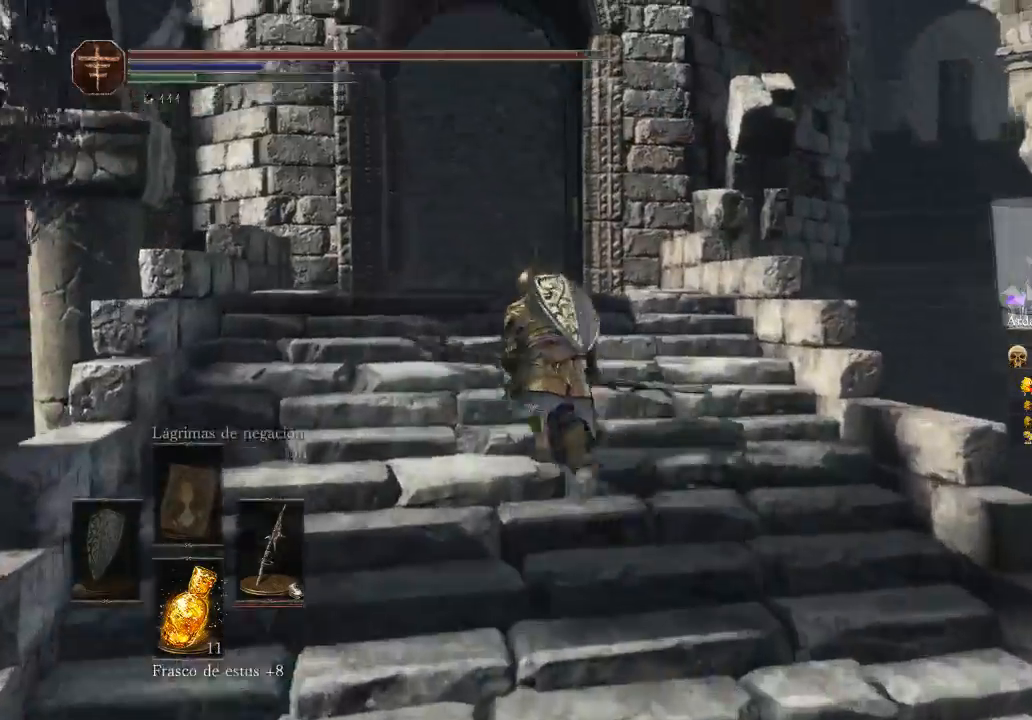
{"buttons": ["B"], "left_stick": "up", "right_stick": "center", "events": []}
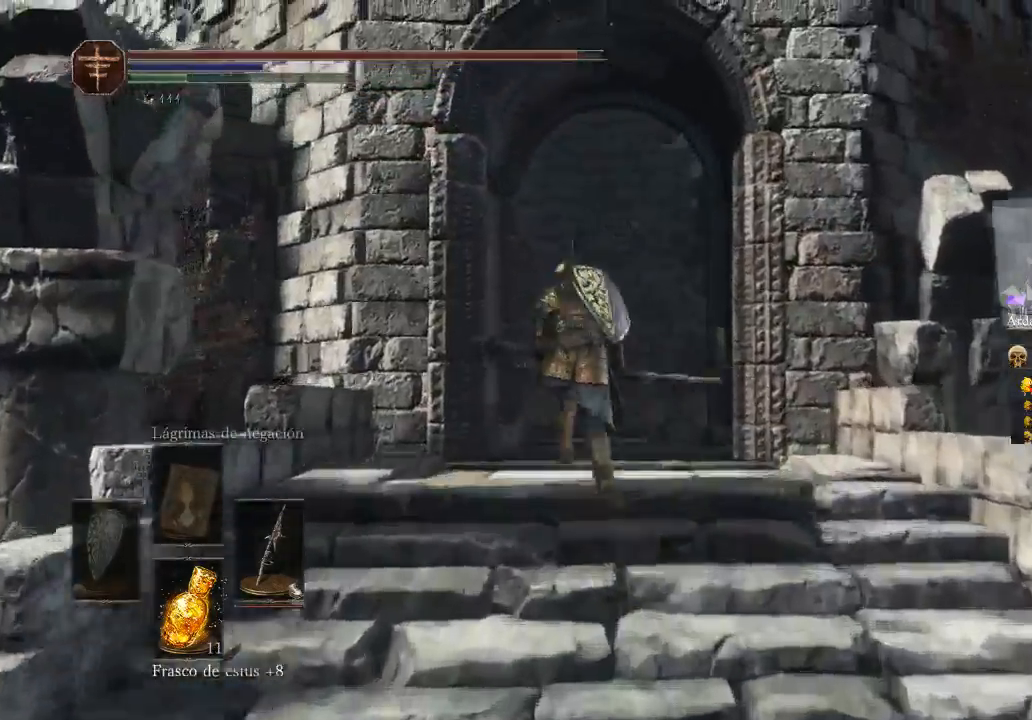
{"buttons": [], "left_stick": "up", "right_stick": "left", "events": [[33, "B", "up"], [267, "right_stick", "down-left"], [400, "right_stick", "left"]]}
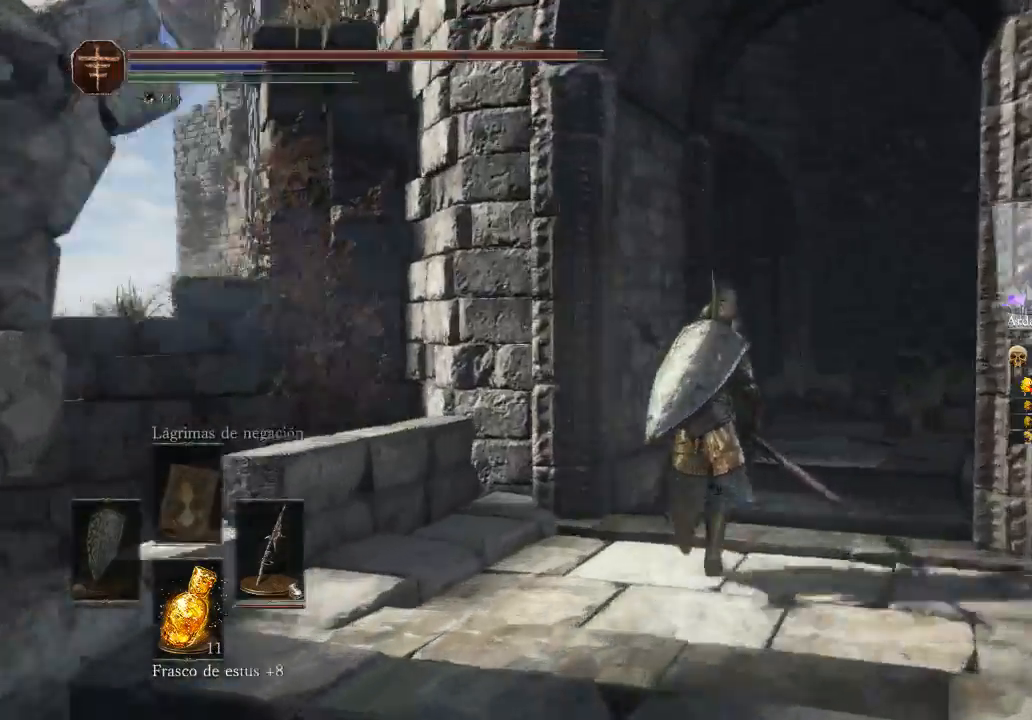
{"buttons": [], "left_stick": "up", "right_stick": "right", "events": [[267, "right_stick", "center"], [433, "right_stick", "right"]]}
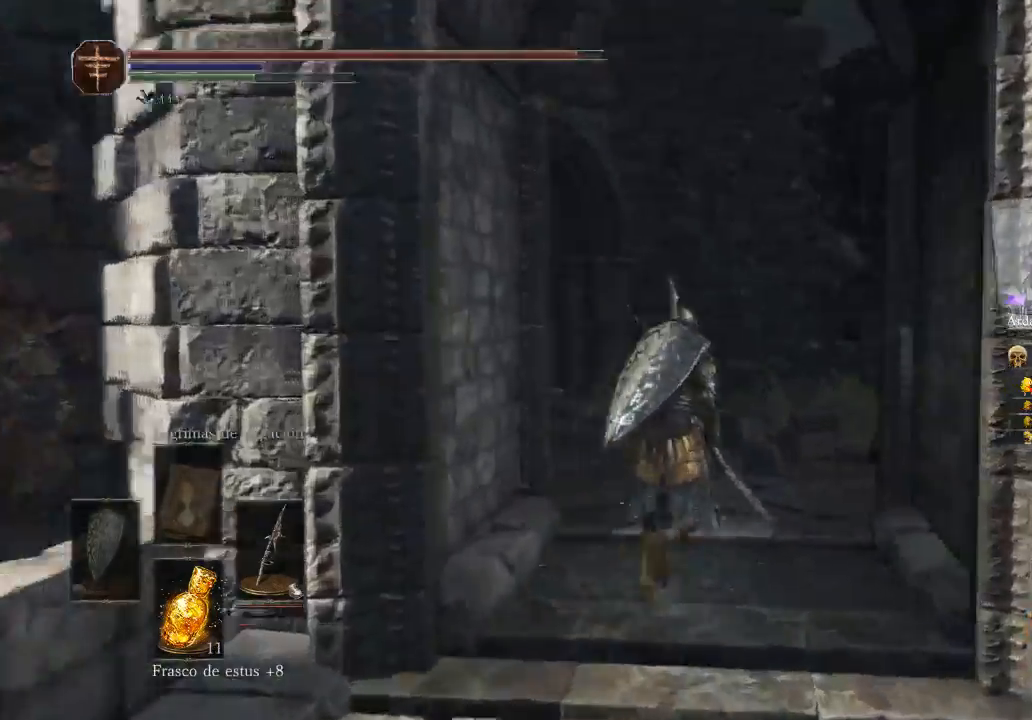
{"buttons": [], "left_stick": "up", "right_stick": "center", "events": [[333, "right_stick", "center"]]}
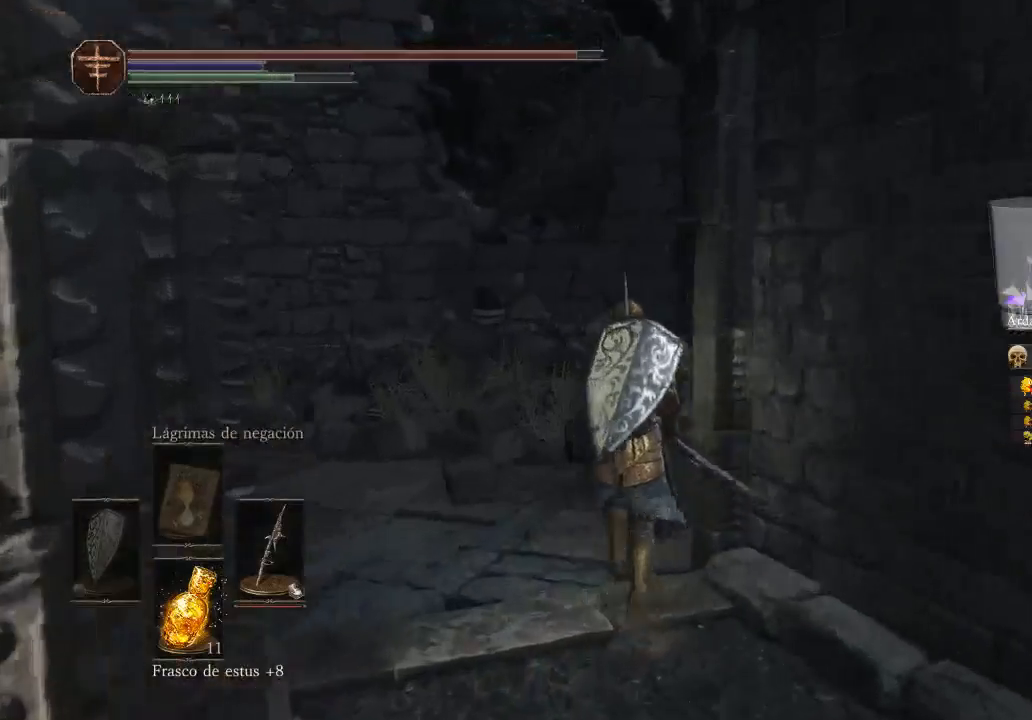
{"buttons": [], "left_stick": "up", "right_stick": "left", "events": [[100, "right_stick", "left"]]}
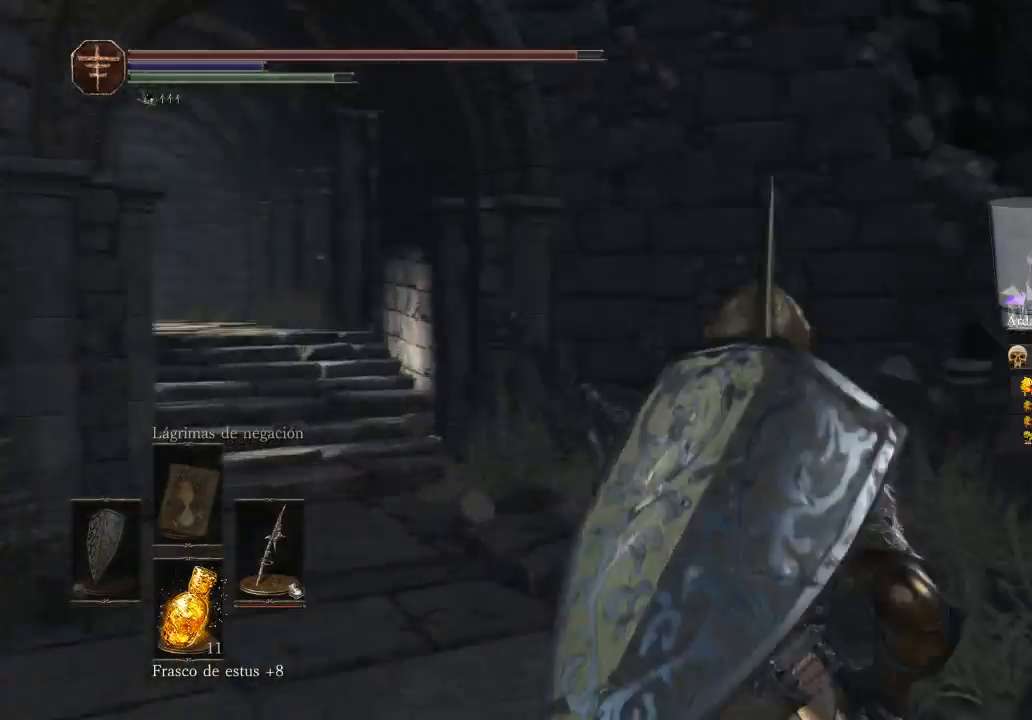
{"buttons": [], "left_stick": "up", "right_stick": "left", "events": []}
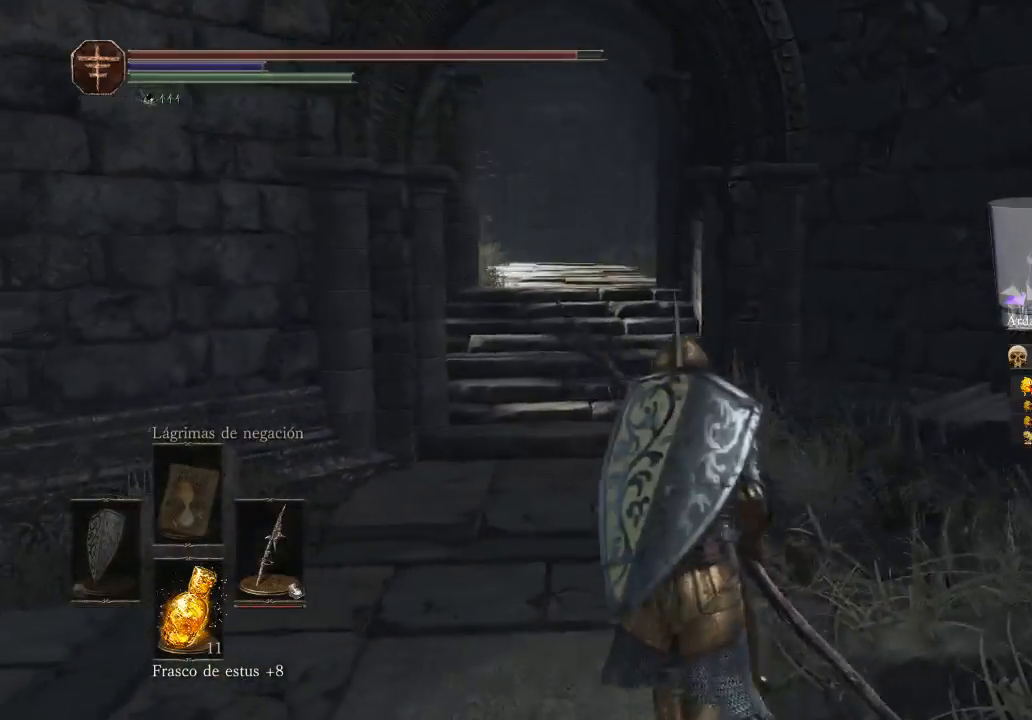
{"buttons": [], "left_stick": "up", "right_stick": "center", "events": [[267, "right_stick", "center"]]}
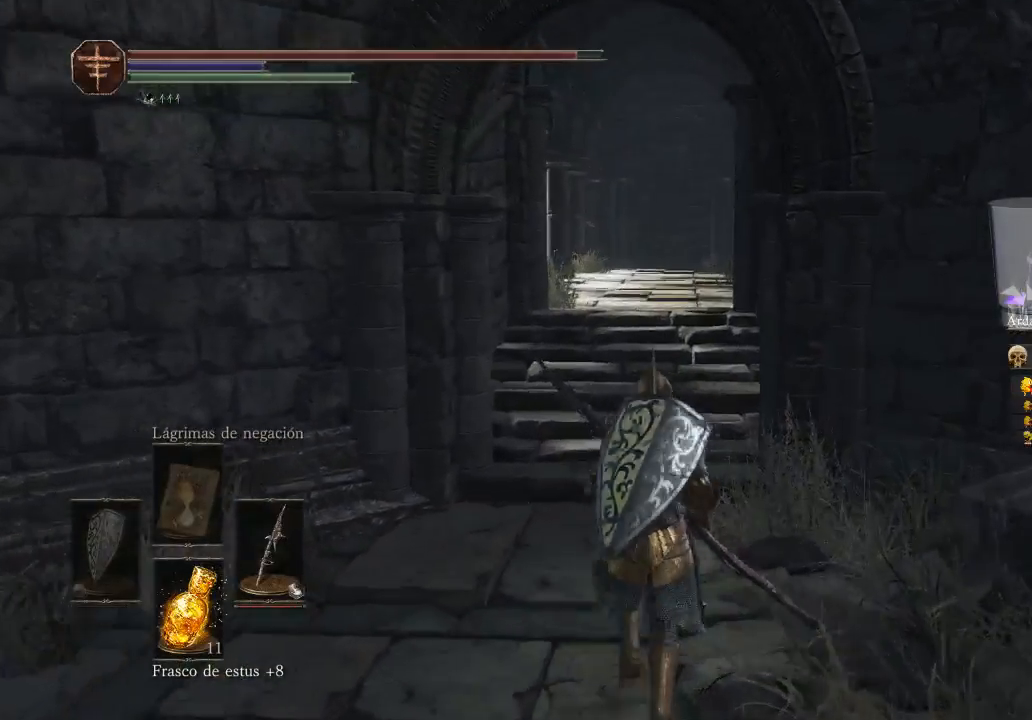
{"buttons": [], "left_stick": "up", "right_stick": "center", "events": []}
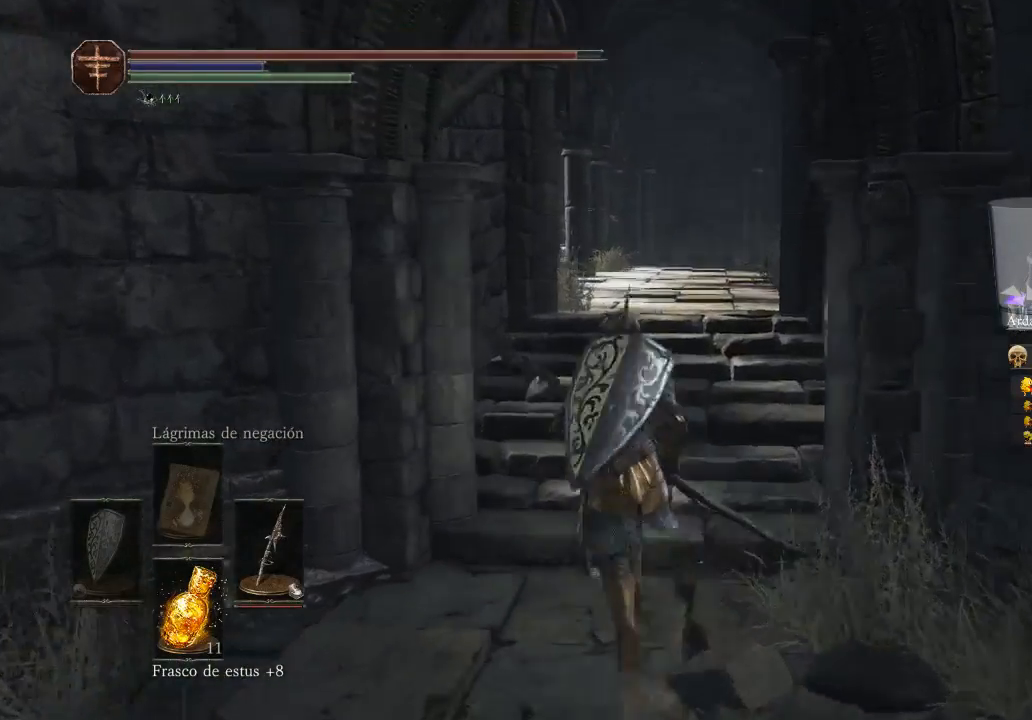
{"buttons": [], "left_stick": "up-right", "right_stick": "left", "events": [[33, "right_stick", "left"], [233, "left_stick", "up-right"]]}
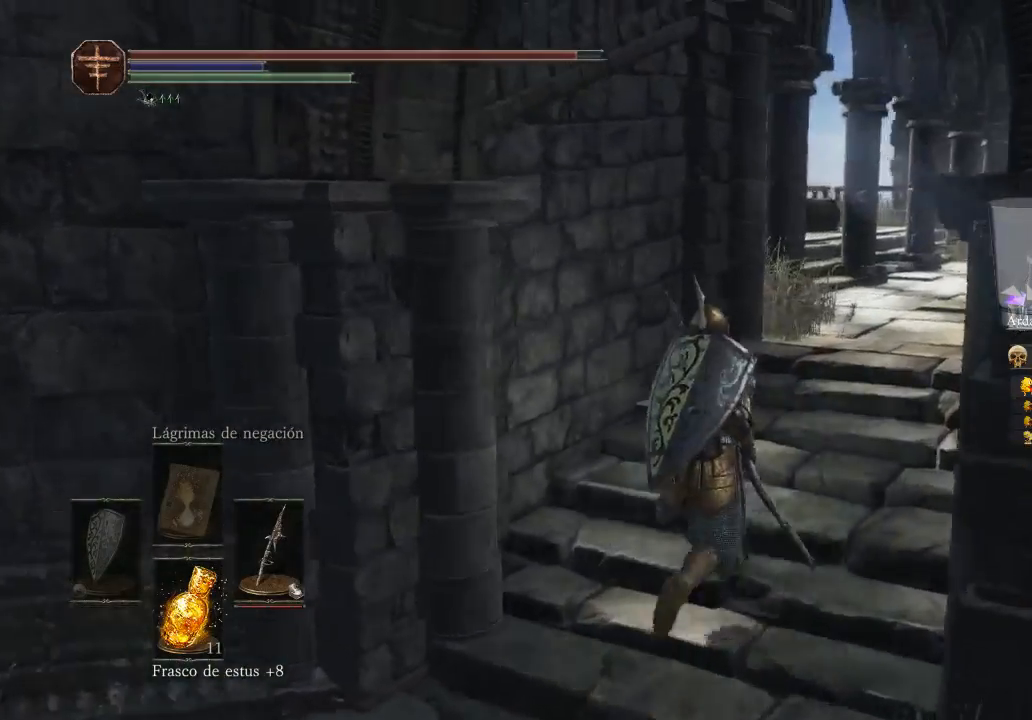
{"buttons": [], "left_stick": "up-right", "right_stick": "left", "events": []}
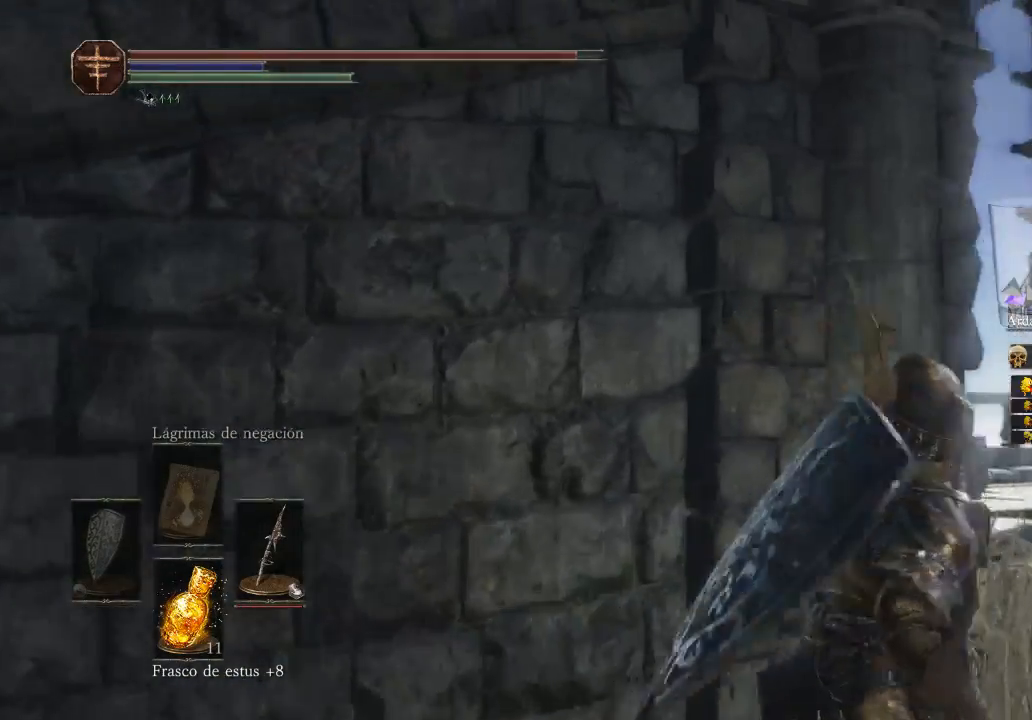
{"buttons": [], "left_stick": "center", "right_stick": "left", "events": [[100, "right_stick", "center"], [200, "left_stick", "center"], [267, "right_stick", "left"]]}
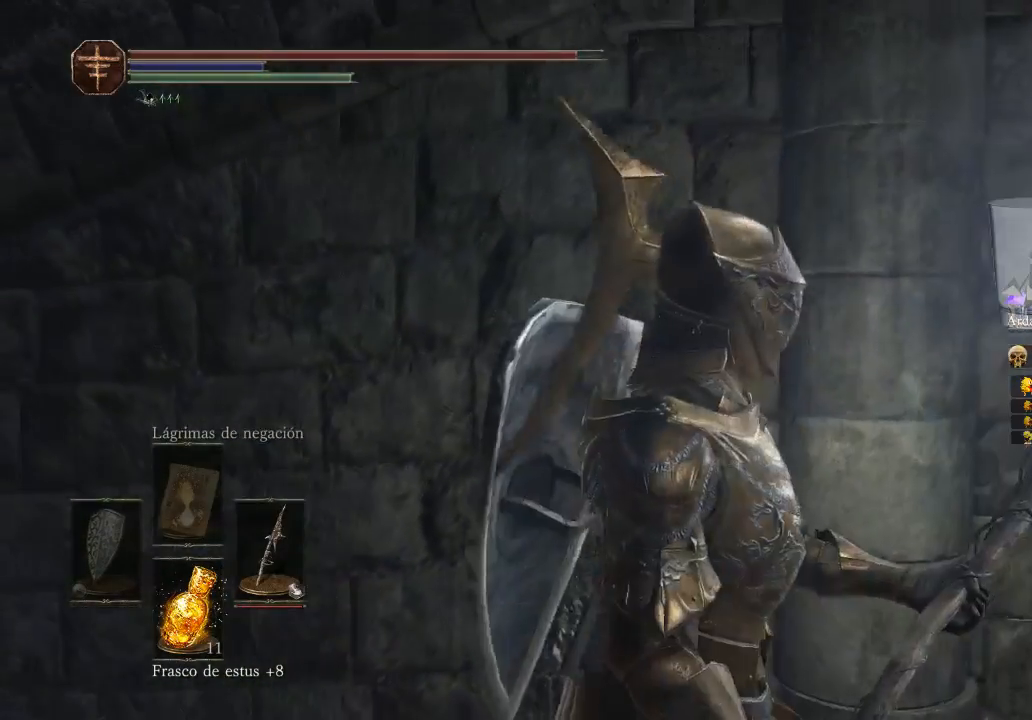
{"buttons": [], "left_stick": "center", "right_stick": "center", "events": [[300, "right_stick", "center"]]}
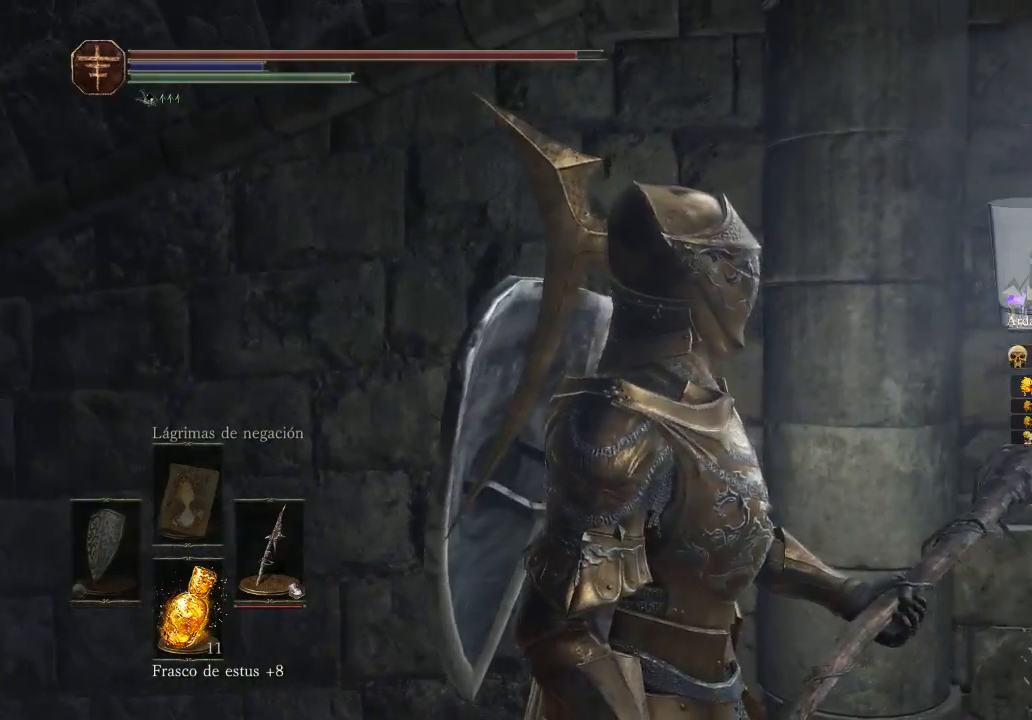
{"buttons": [], "left_stick": "center", "right_stick": "right", "events": [[133, "right_stick", "down-right"], [233, "right_stick", "right"]]}
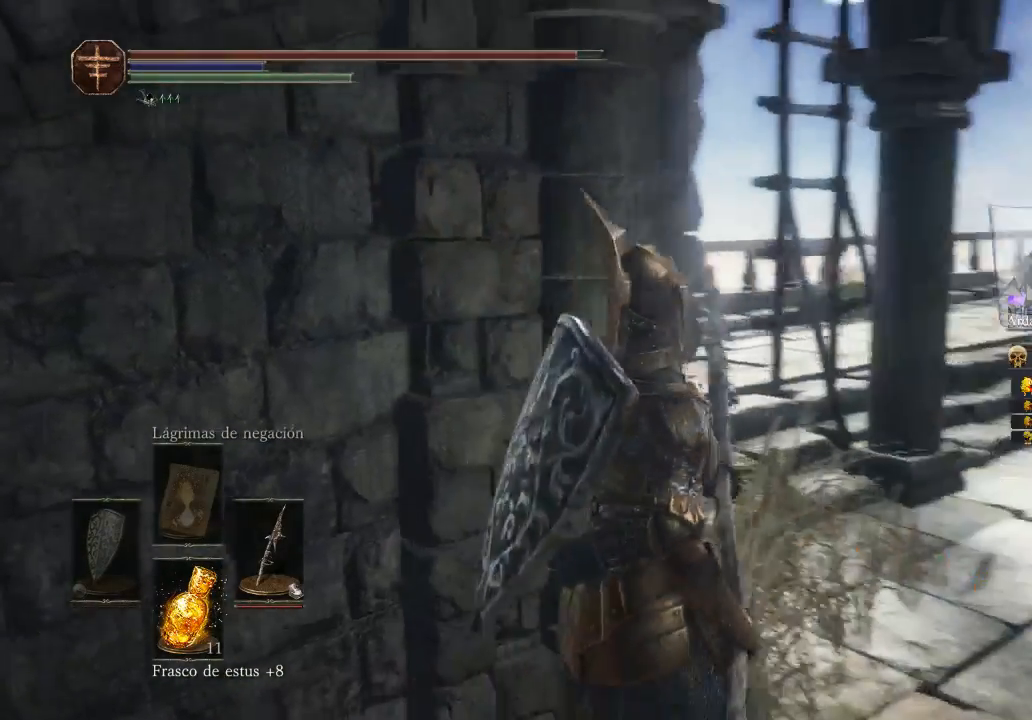
{"buttons": [], "left_stick": "center", "right_stick": "center", "events": [[233, "right_stick", "center"]]}
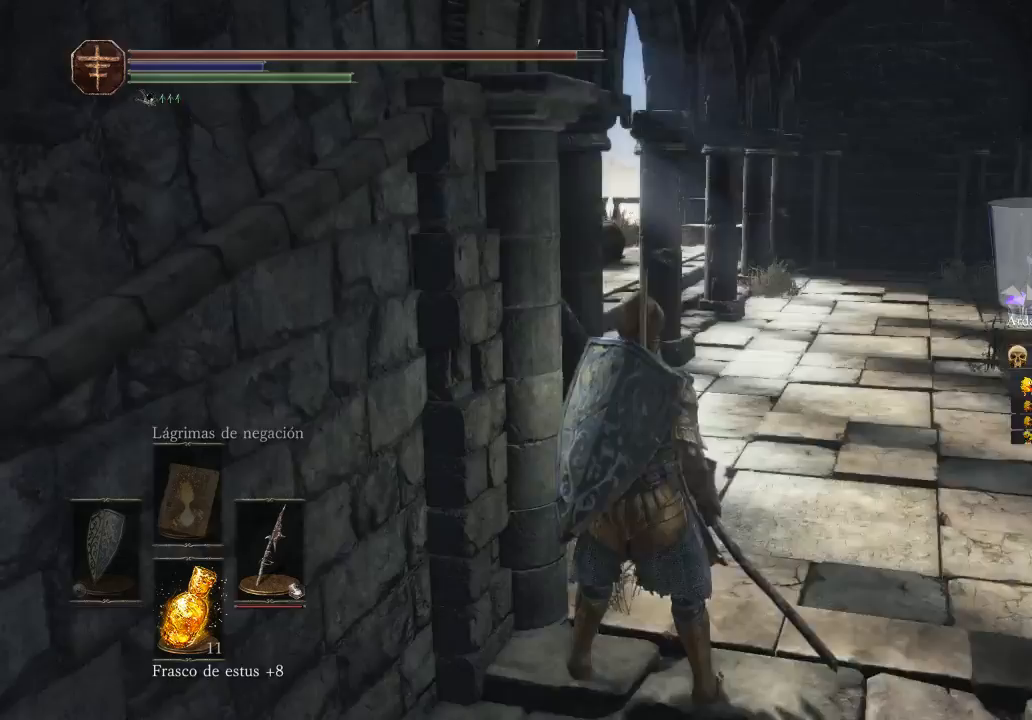
{"buttons": [], "left_stick": "center", "right_stick": "left", "events": [[100, "right_stick", "left"]]}
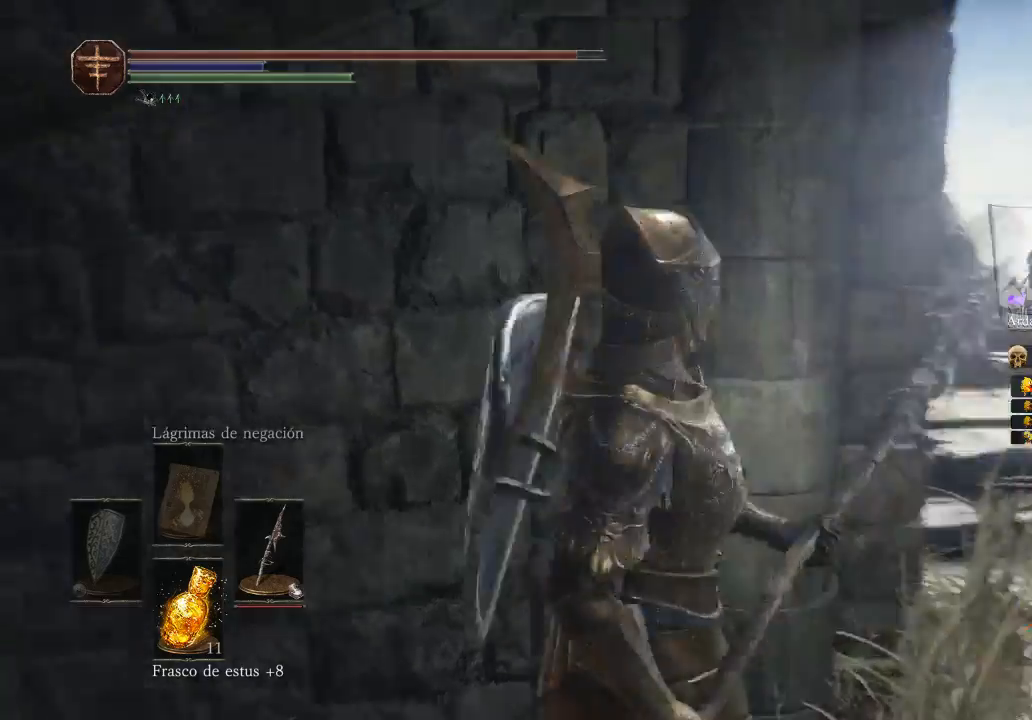
{"buttons": [], "left_stick": "center", "right_stick": "center", "events": [[233, "right_stick", "center"]]}
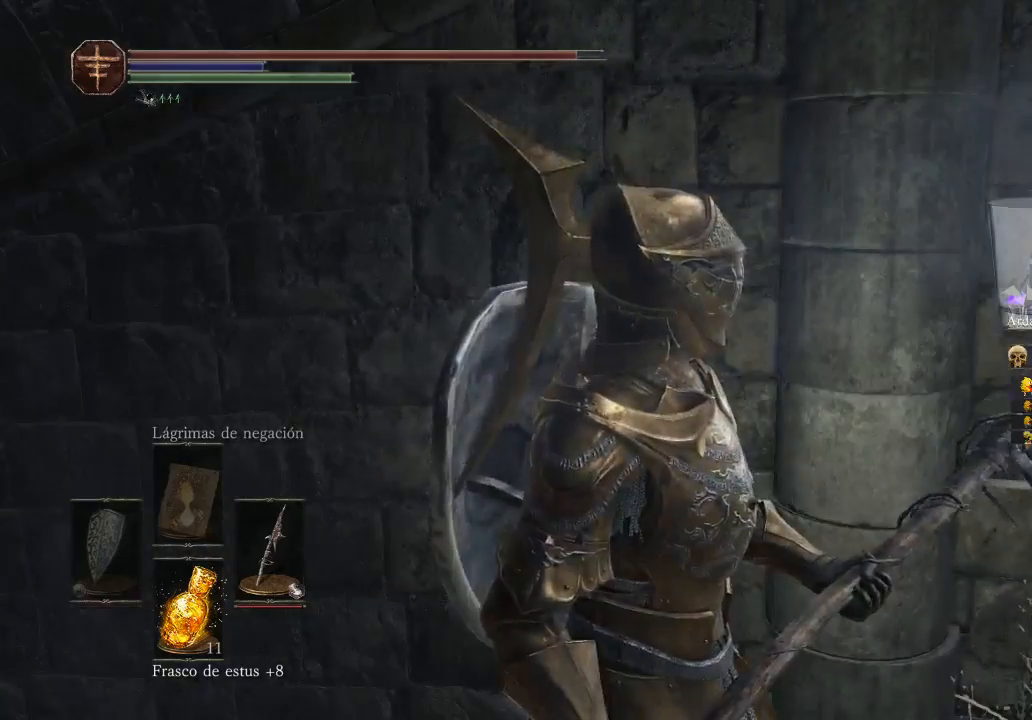
{"buttons": [], "left_stick": "center", "right_stick": "right", "events": [[400, "right_stick", "right"]]}
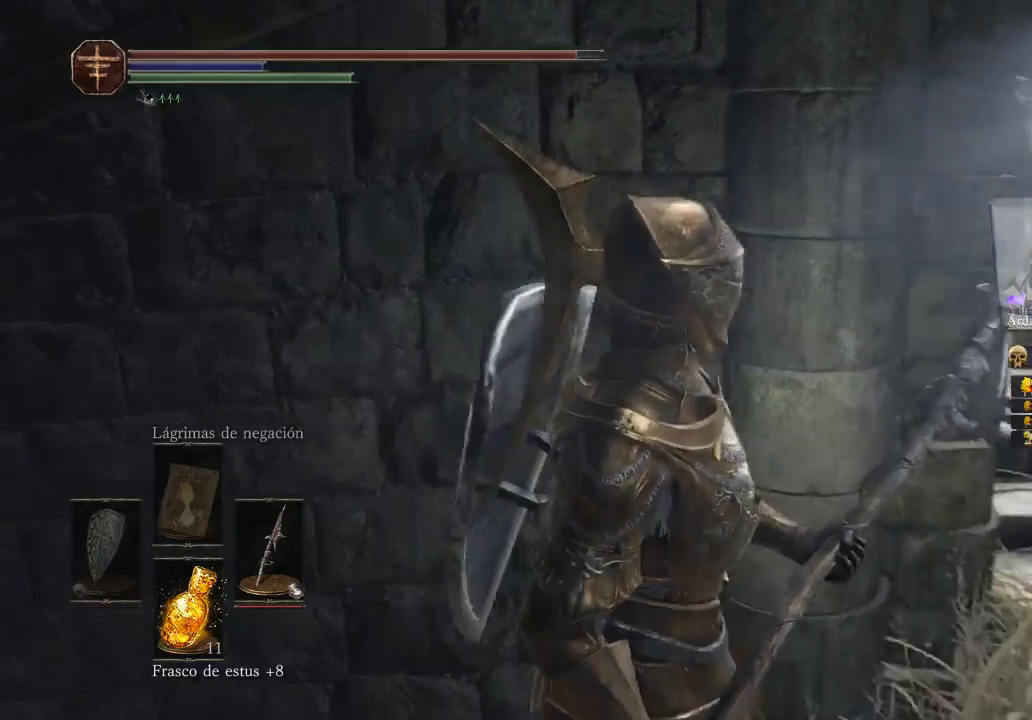
{"buttons": [], "left_stick": "center", "right_stick": "center", "events": [[200, "right_stick", "center"]]}
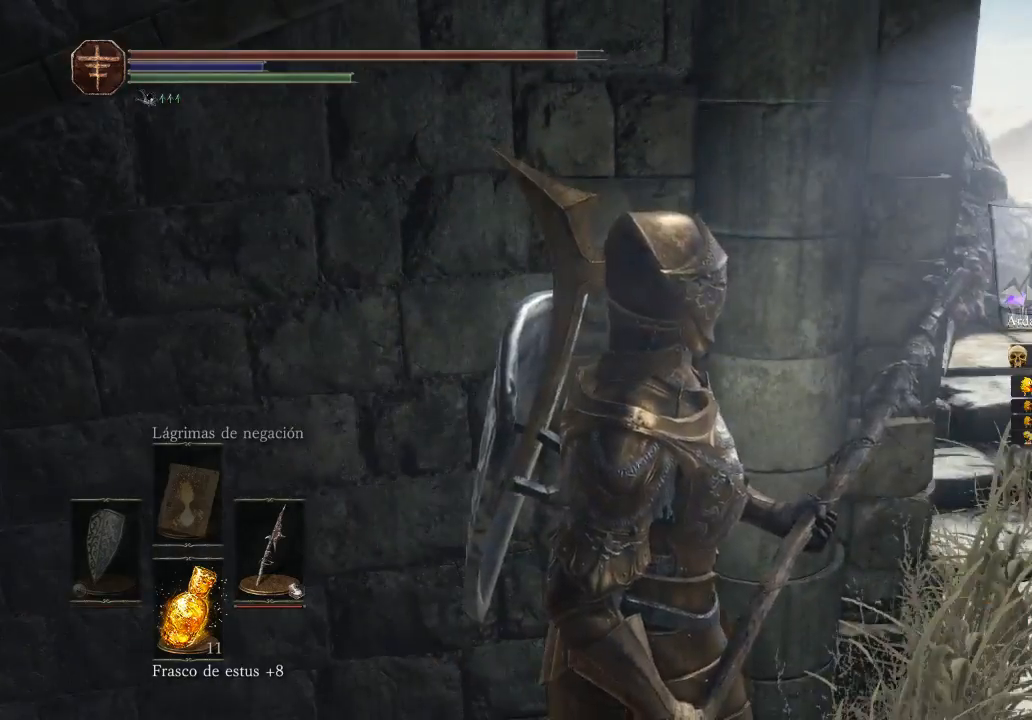
{"buttons": [], "left_stick": "up", "right_stick": "left", "events": [[33, "left_stick", "right"], [400, "R3", "down"], [400, "left_stick", "up"], [400, "right_stick", "left"], [467, "R3", "up"]]}